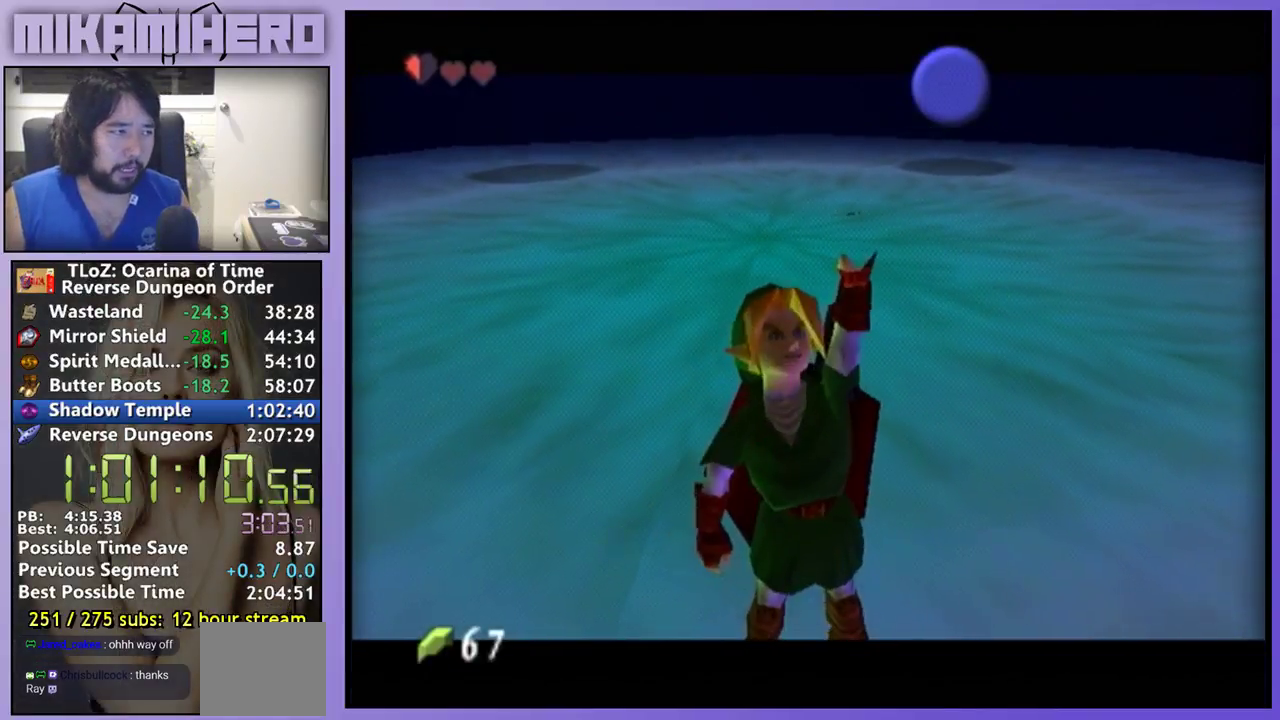
Gameplay with a controller (Nintendo layout); each line is a JSON object with the inputs held at the frame after it. "events" lists button and stick changes between this image and that frame as [ms after this image, input, new state], when the widget could be followed in between. Not read: L1 L3 R3 Z.
{"buttons": ["B"], "left_stick": "center", "right_stick": "center", "events": [[500, "B", "down"]]}
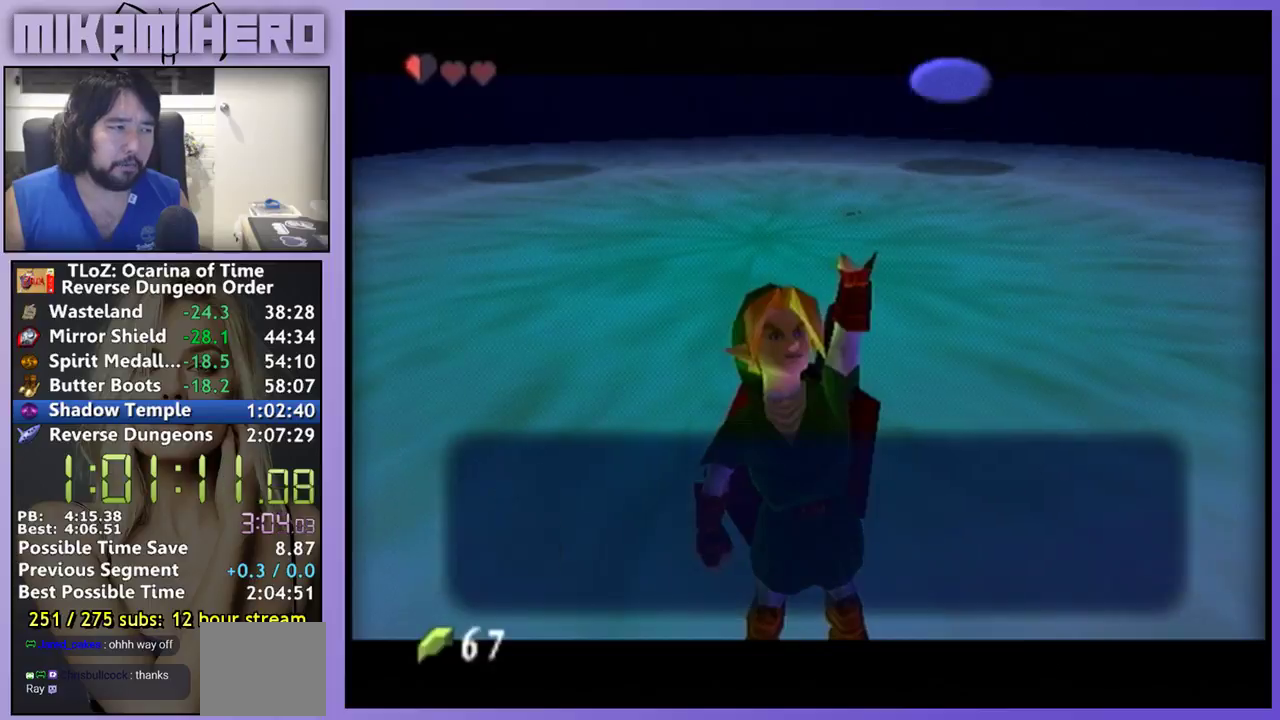
{"buttons": [], "left_stick": "center", "right_stick": "center", "events": [[67, "B", "up"], [300, "B", "down"], [367, "B", "up"]]}
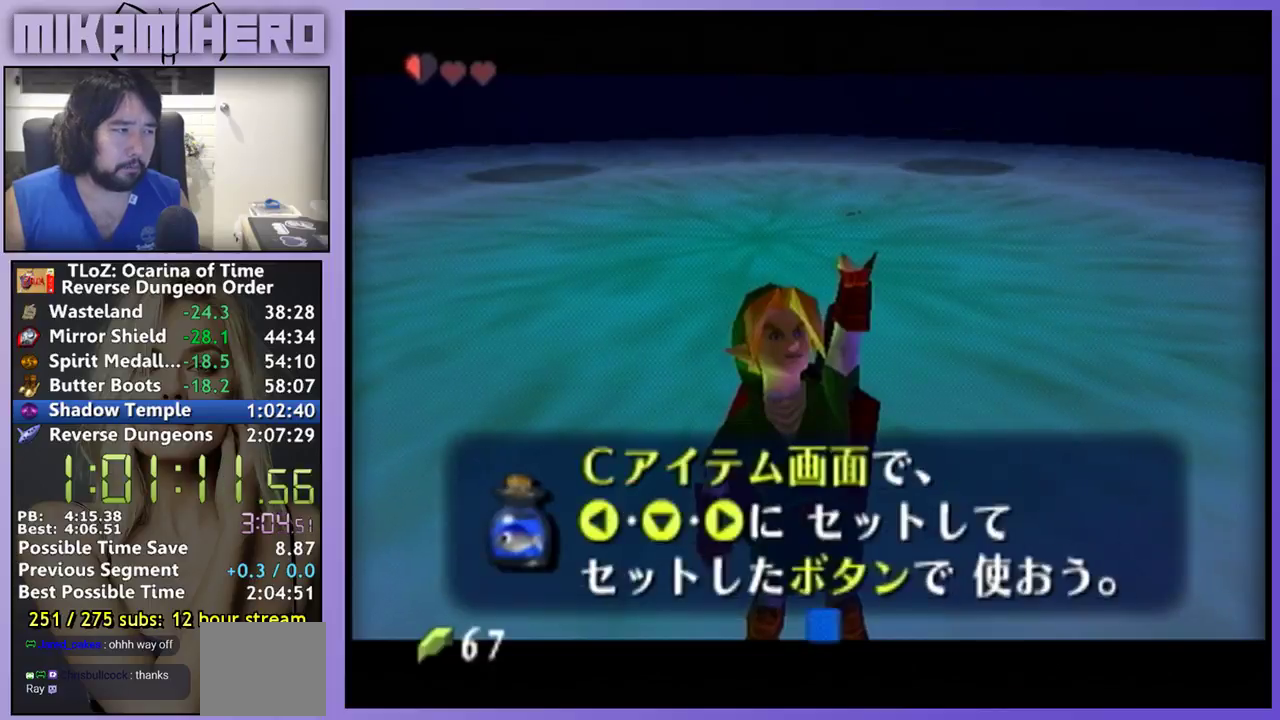
{"buttons": [], "left_stick": "center", "right_stick": "center"}
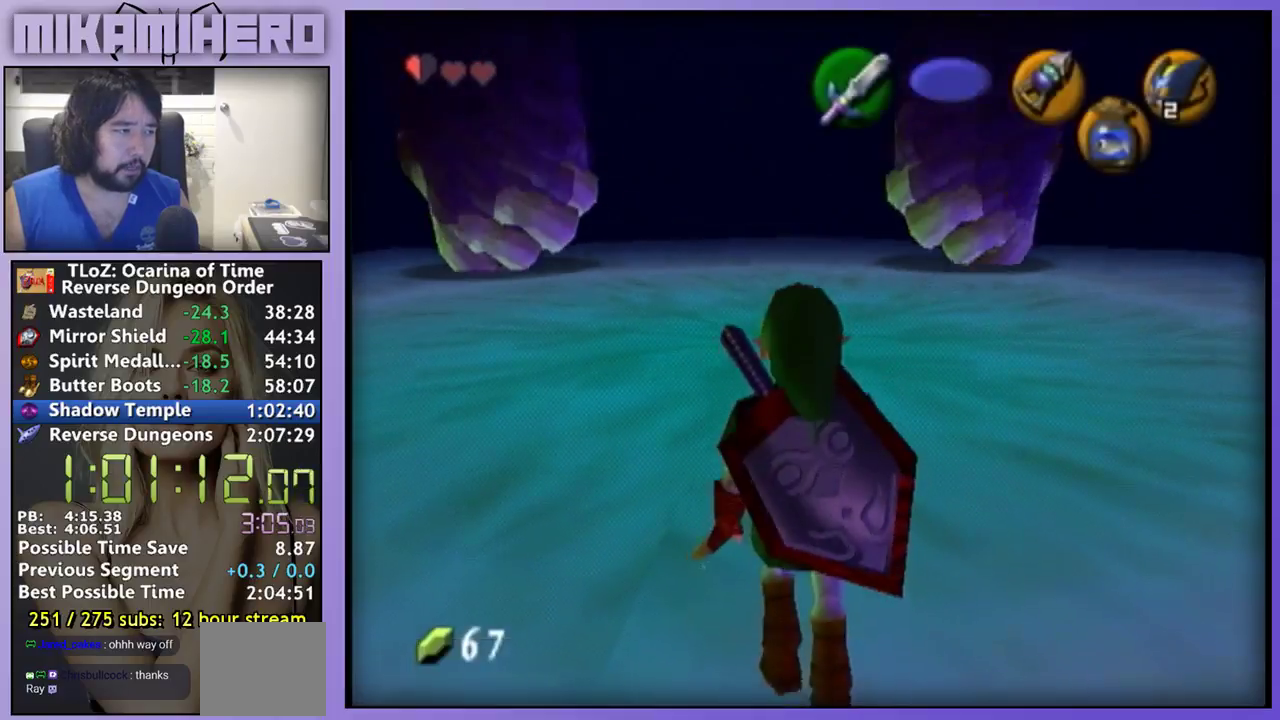
{"buttons": [], "left_stick": "center", "right_stick": "center", "events": []}
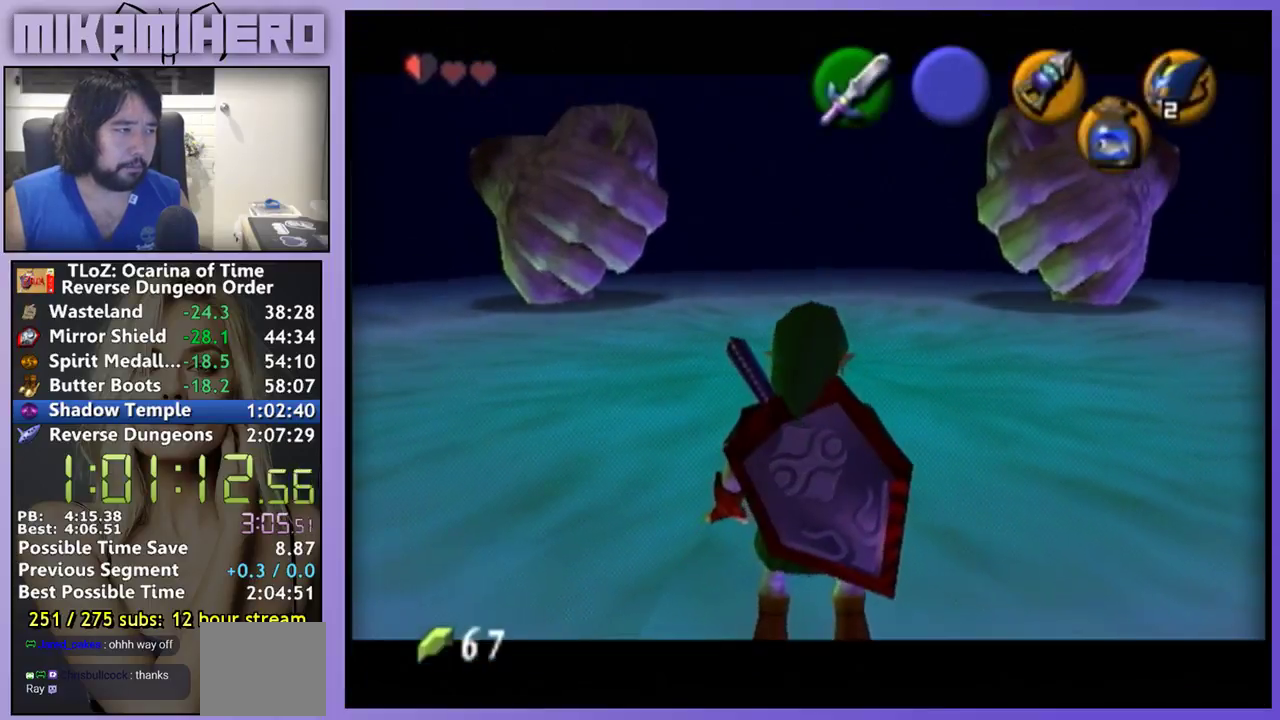
{"buttons": [], "left_stick": "center", "right_stick": "center", "events": []}
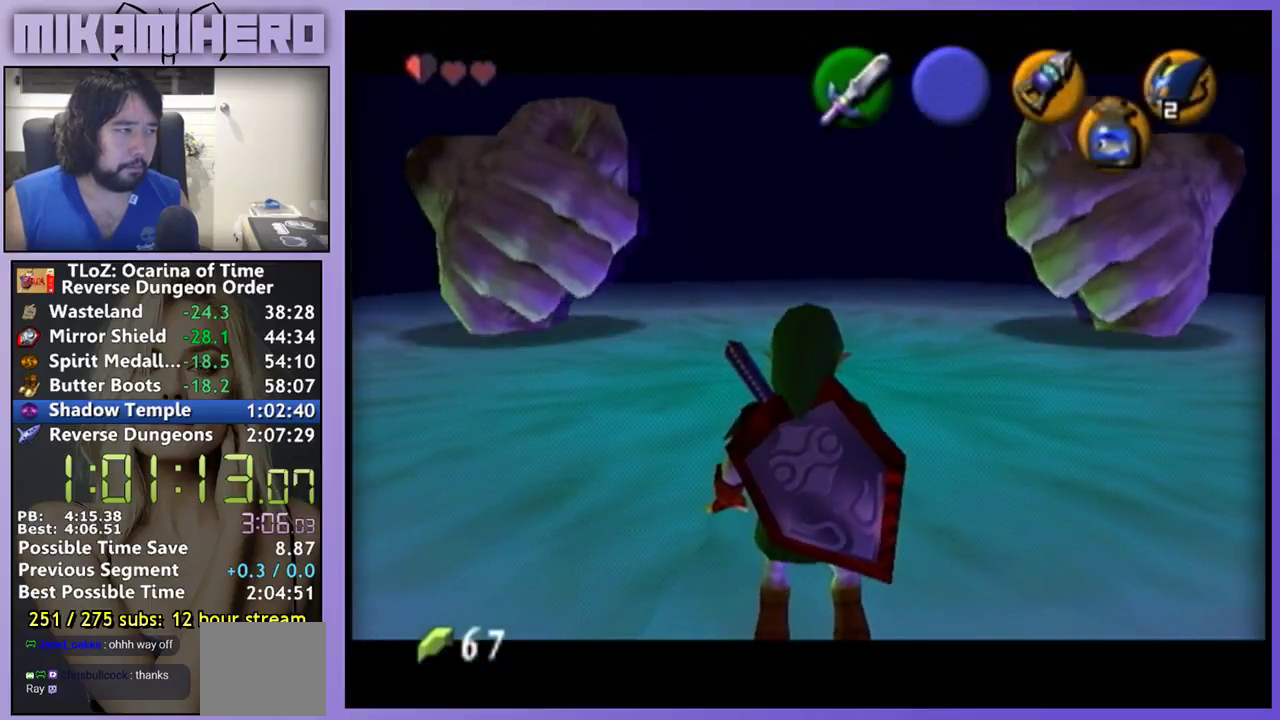
{"buttons": [], "left_stick": "center", "right_stick": "center"}
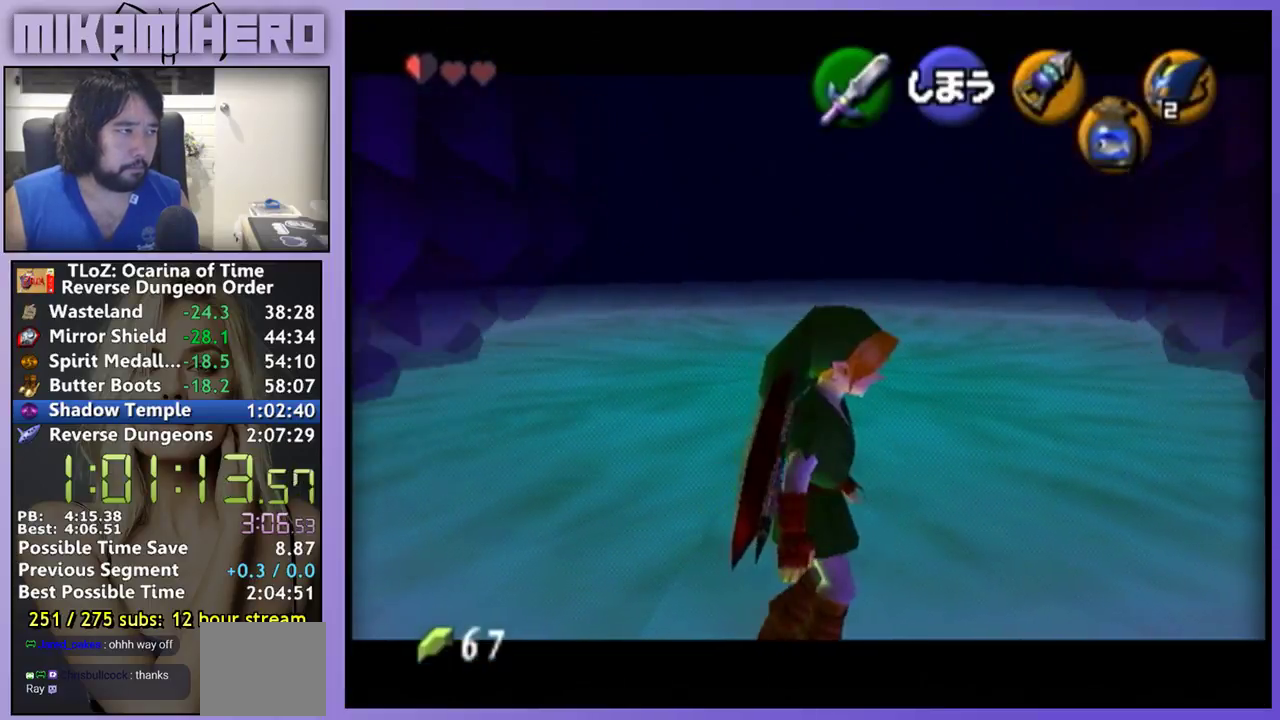
{"buttons": [], "left_stick": "center", "right_stick": "center", "events": []}